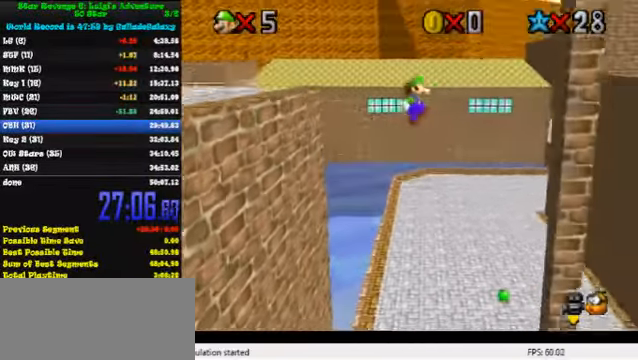
Gameplay with keyboard; each line is a JSON object with the keys held at the frame after it. "events" lists presses ("down") and releases ("up") of "a", "c", "ctrl", "d", "down", "left", "return", "right", "s", "shift", "up", "w", "x" and "y" between this image and that frame as [ms after this image, input, new state], when the widget could be followed in between. No other keys are recorded. Mouse input is not recorded.
{"keys": ["left", "shift"], "events": [[366, "shift", "up"], [433, "left", "down"], [466, "shift", "down"], [500, "right", "up"]]}
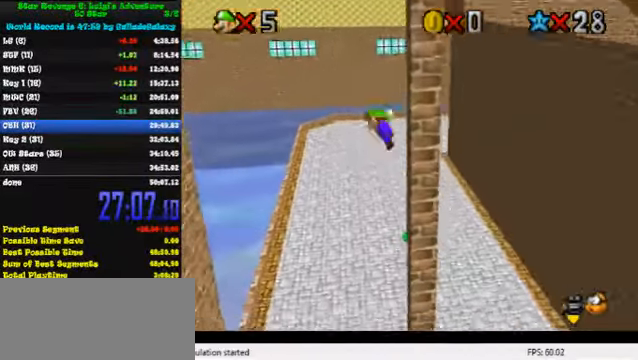
{"keys": ["c", "left", "s", "shift"], "events": [[366, "c", "down"], [500, "s", "down"]]}
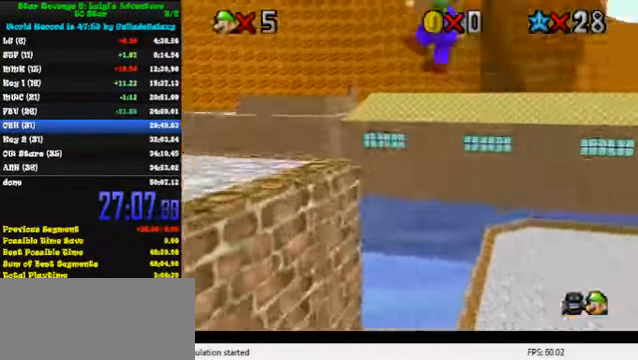
{"keys": ["left"], "events": [[100, "c", "up"], [166, "s", "up"], [166, "up", "down"], [300, "shift", "up"], [400, "up", "up"]]}
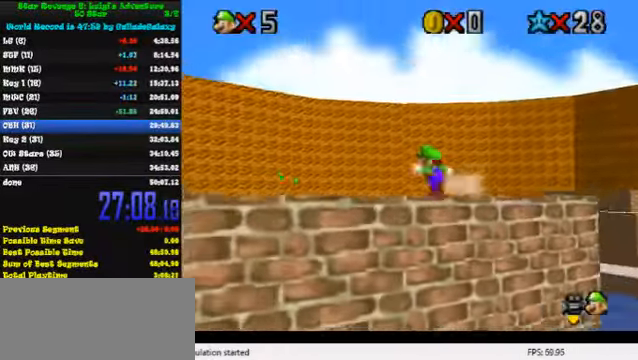
{"keys": ["left"], "events": []}
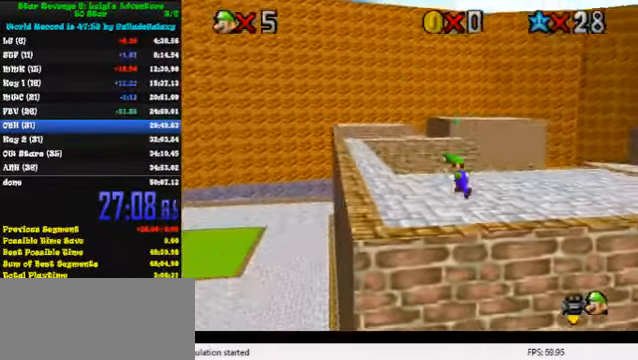
{"keys": ["up", "y"], "events": [[133, "up", "down"], [366, "left", "up"], [499, "y", "down"]]}
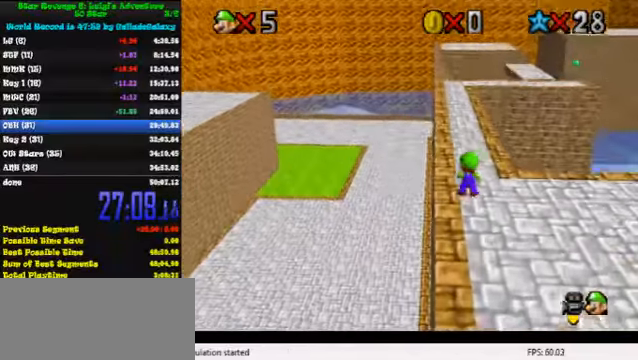
{"keys": ["a", "left", "up"], "events": [[33, "shift", "down"], [166, "shift", "up"], [166, "y", "up"], [266, "a", "down"], [266, "left", "down"], [400, "a", "up"], [466, "a", "down"]]}
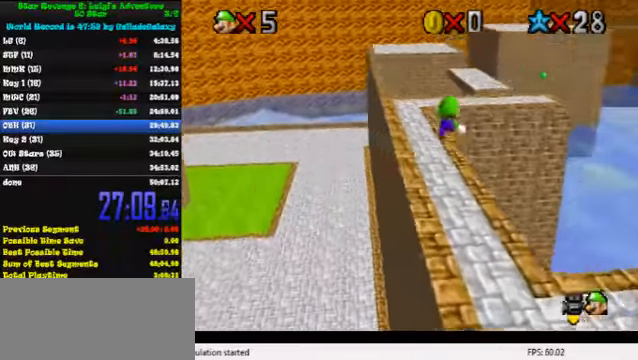
{"keys": ["left", "up"], "events": [[133, "a", "up"]]}
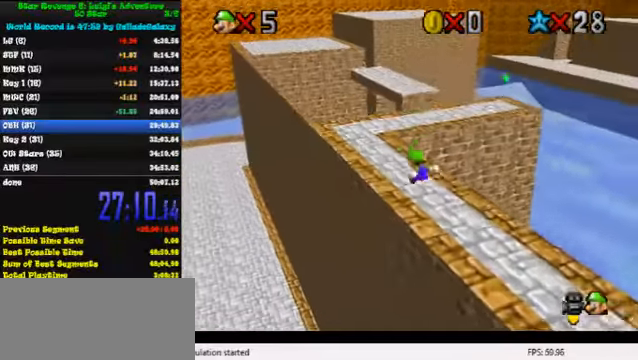
{"keys": ["up"], "events": [[333, "left", "up"]]}
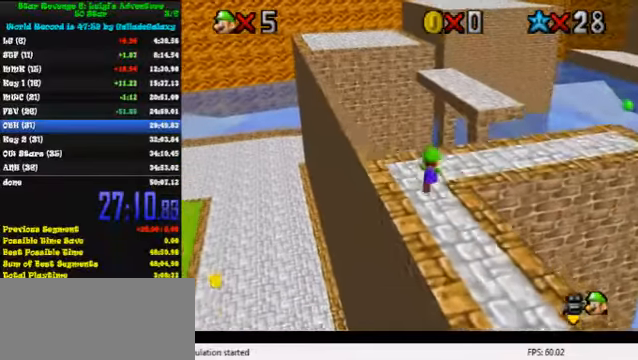
{"keys": ["right", "up"], "events": [[166, "y", "down"], [233, "shift", "down"], [300, "right", "down"], [433, "shift", "up"], [466, "y", "up"]]}
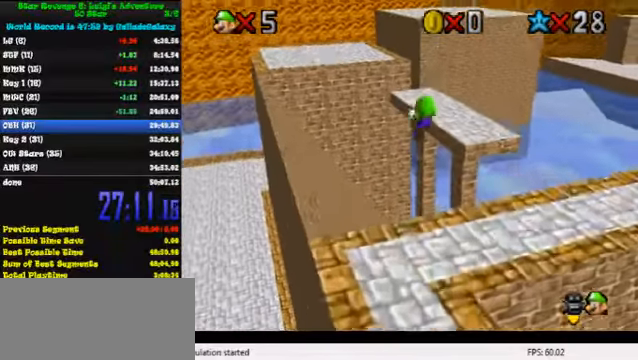
{"keys": [], "events": [[100, "d", "down"], [233, "d", "up"], [300, "d", "down"], [433, "d", "up"], [500, "right", "up"], [500, "up", "up"]]}
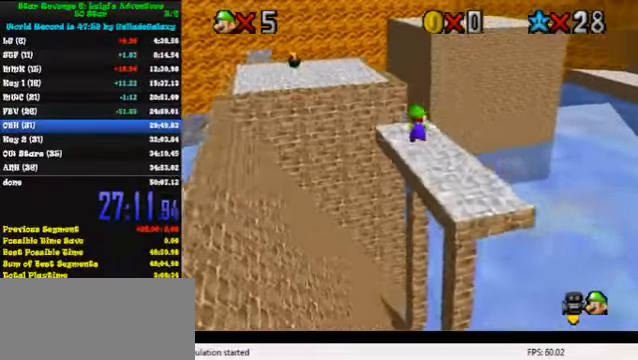
{"keys": ["up"], "events": [[33, "d", "down"], [133, "d", "up"], [166, "d", "down"], [166, "right", "down"], [166, "up", "down"], [366, "d", "up"], [433, "right", "up"]]}
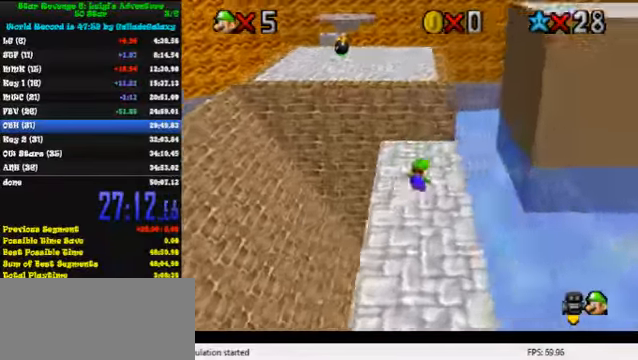
{"keys": ["up"], "events": [[166, "y", "down"], [233, "shift", "down"], [433, "shift", "up"], [433, "y", "up"]]}
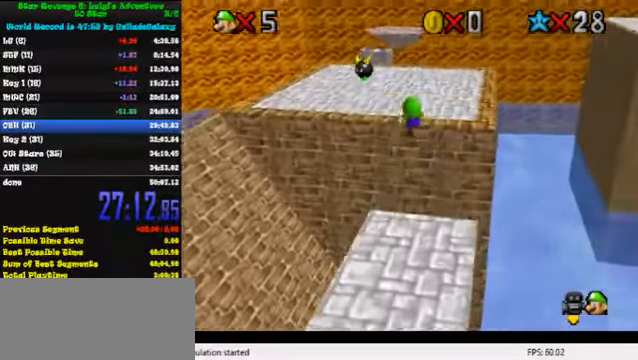
{"keys": ["up"], "events": []}
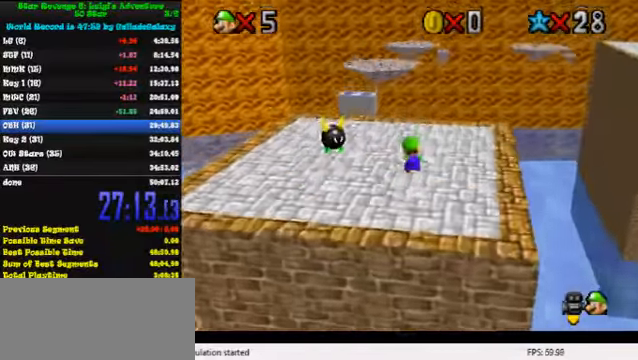
{"keys": ["up"], "events": [[233, "left", "down"], [366, "left", "up"]]}
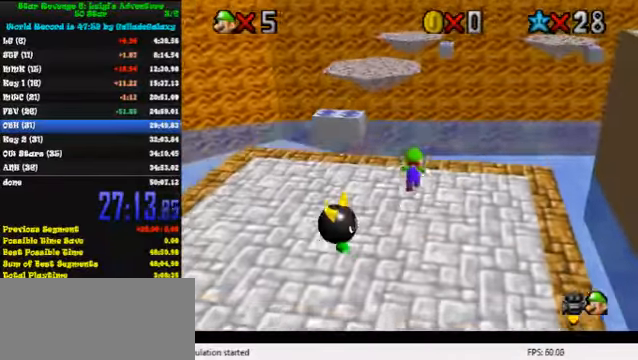
{"keys": ["a", "left", "up"], "events": [[100, "y", "down"], [133, "left", "down"], [133, "shift", "down"], [333, "shift", "up"], [333, "y", "up"], [467, "a", "down"]]}
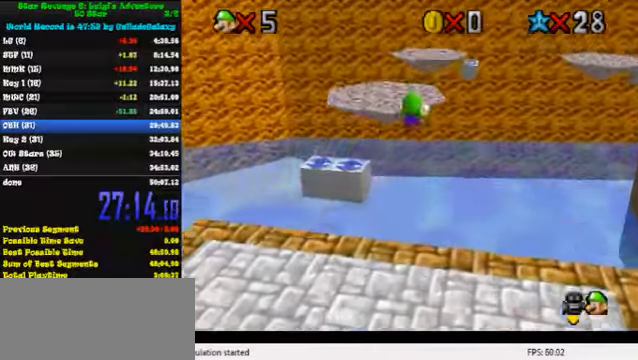
{"keys": ["left"], "events": [[67, "up", "up"], [100, "a", "up"], [133, "a", "down"], [233, "a", "up"], [267, "down", "down"], [367, "down", "up"]]}
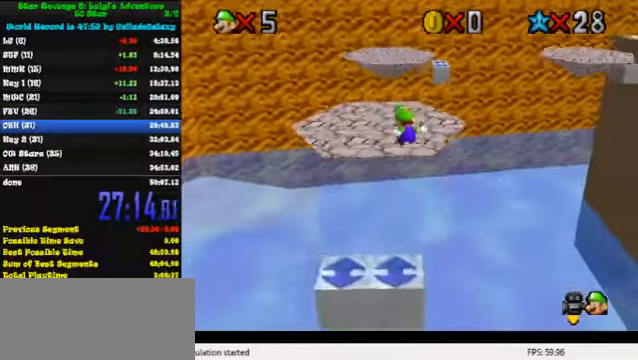
{"keys": ["left", "up"], "events": [[33, "left", "up"], [300, "left", "down"], [400, "up", "down"]]}
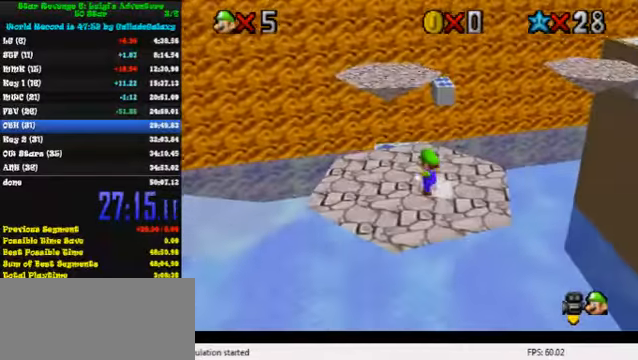
{"keys": ["up", "y"], "events": [[133, "left", "up"], [467, "y", "down"]]}
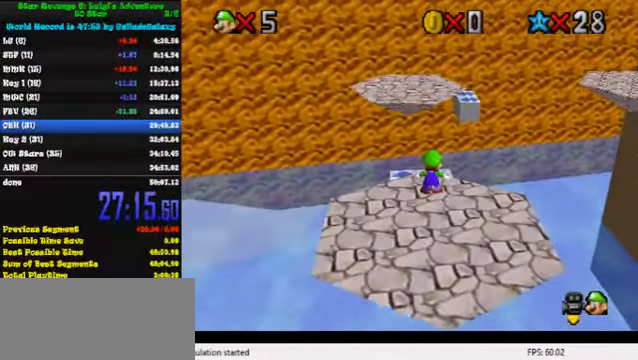
{"keys": ["a", "left", "up"], "events": [[33, "shift", "down"], [167, "shift", "up"], [167, "y", "up"], [267, "a", "down"], [267, "left", "down"], [433, "a", "up"], [500, "a", "down"]]}
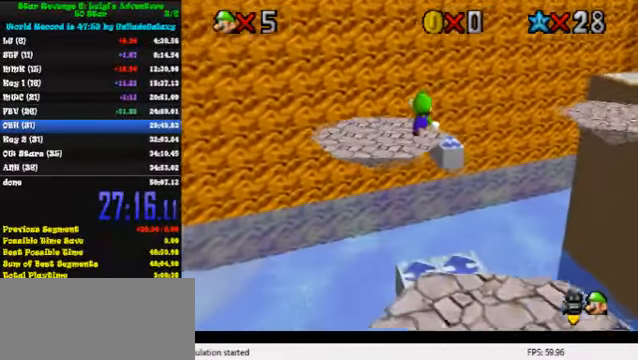
{"keys": ["a"], "events": [[67, "left", "up"], [67, "up", "up"], [133, "a", "up"], [233, "a", "down"], [333, "up", "down"], [367, "a", "up"], [400, "up", "up"], [467, "a", "down"]]}
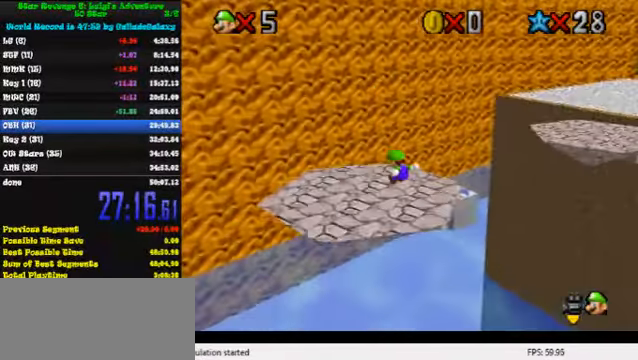
{"keys": [], "events": [[67, "a", "up"], [133, "a", "down"], [233, "a", "up"], [300, "a", "down"], [367, "a", "up"]]}
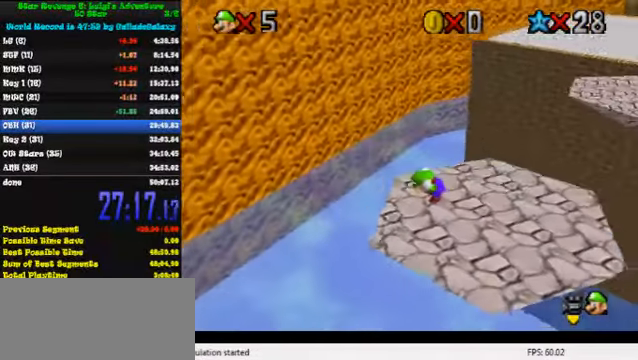
{"keys": ["up"], "events": [[67, "down", "down"], [100, "right", "down"], [300, "down", "up"], [400, "up", "down"], [500, "right", "up"]]}
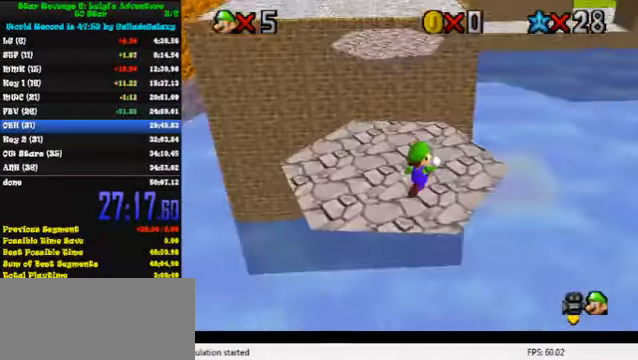
{"keys": ["left", "shift", "up", "y"], "events": [[400, "y", "down"], [467, "shift", "down"], [500, "left", "down"]]}
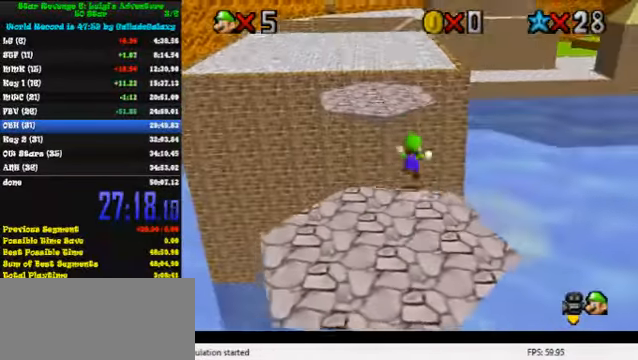
{"keys": ["a", "down", "left"], "events": [[167, "shift", "up"], [167, "y", "up"], [400, "up", "up"], [467, "a", "down"], [500, "down", "down"]]}
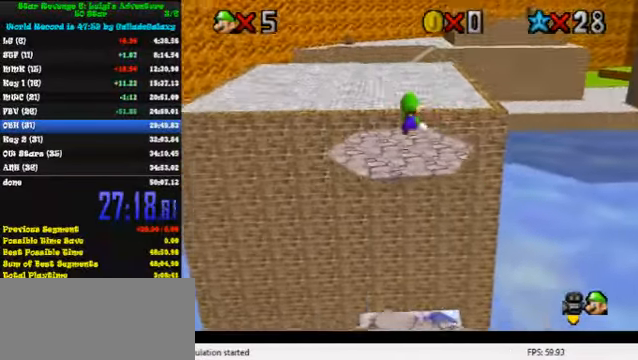
{"keys": ["left", "y"], "events": [[33, "a", "up"], [100, "a", "down"], [200, "a", "up"], [300, "down", "up"], [500, "y", "down"]]}
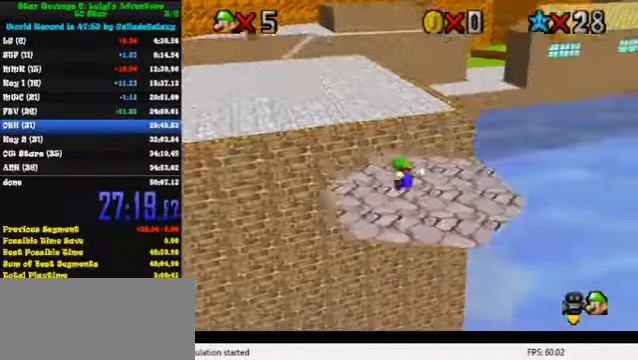
{"keys": ["a", "left", "up"], "events": [[33, "shift", "down"], [200, "shift", "up"], [200, "y", "up"], [366, "a", "down"], [466, "up", "down"]]}
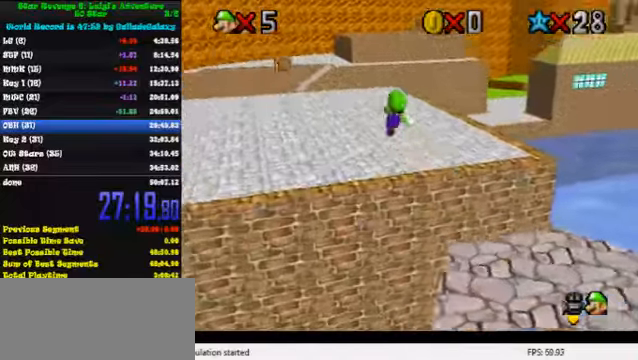
{"keys": ["left", "up"], "events": [[33, "a", "up"], [133, "a", "down"], [233, "a", "up"]]}
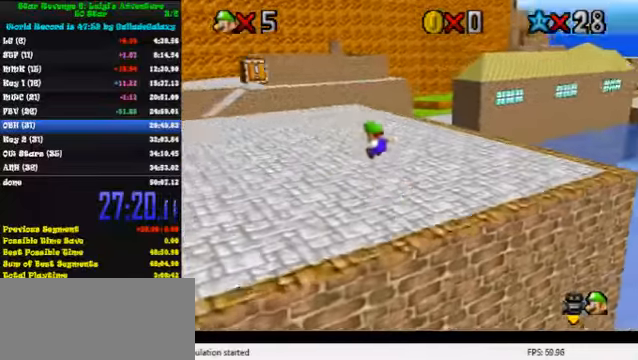
{"keys": ["left", "up"], "events": []}
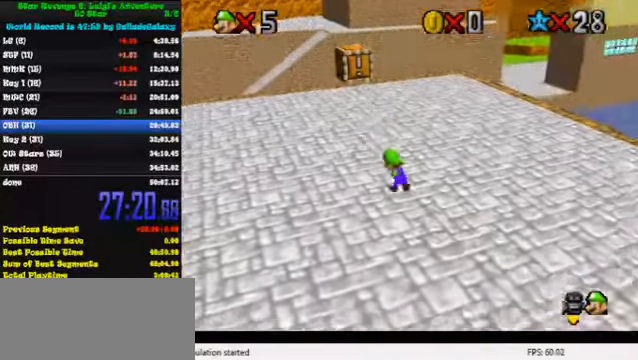
{"keys": ["right", "up"], "events": [[33, "shift", "down"], [100, "up", "up"], [133, "shift", "up"], [133, "up", "down"], [233, "left", "up"], [233, "y", "down"], [266, "shift", "down"], [400, "right", "down"], [466, "shift", "up"], [466, "y", "up"]]}
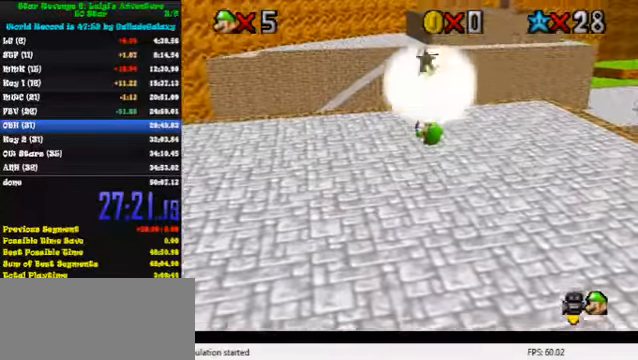
{"keys": [], "events": [[66, "up", "up"], [100, "right", "up"]]}